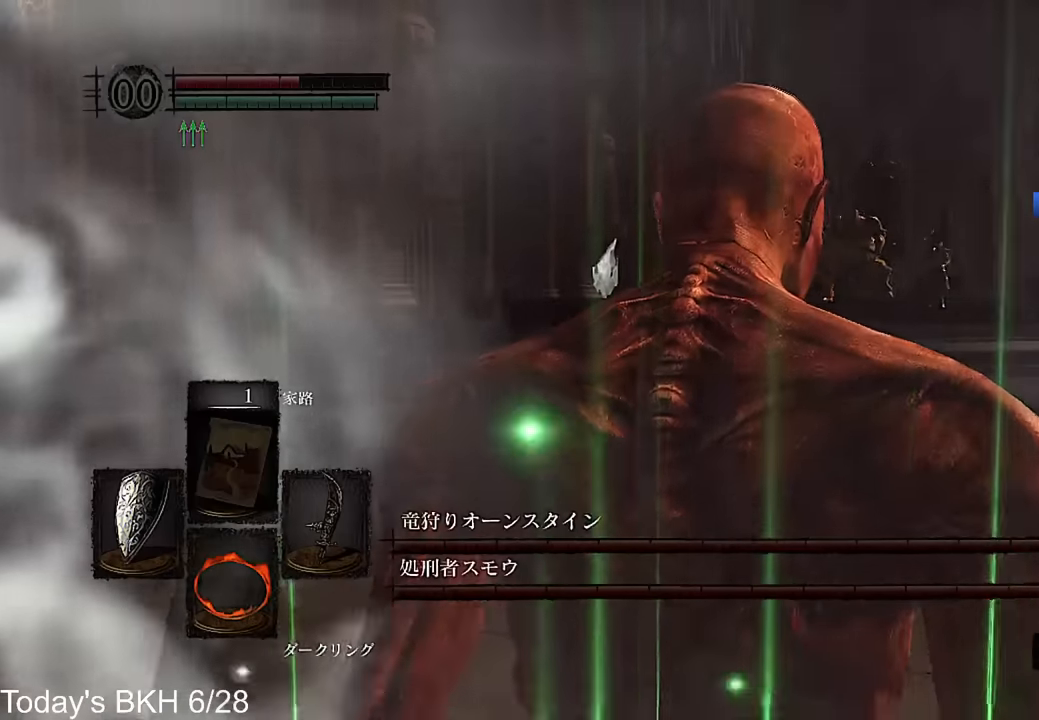
Gameplay with a controller (PlayStation layout); each line is a JSON object with the inputs held at the frame after it. "events" lists button and stick changes between this image and that frame as [ms after this image, input, new state], when the widget could be followed in between. Not read: TOUCHPAD.
{"buttons": ["CROSS", "L1"], "left_stick": "up-left", "right_stick": "center", "events": [[252, "right_stick", "left"], [487, "right_stick", "center"]]}
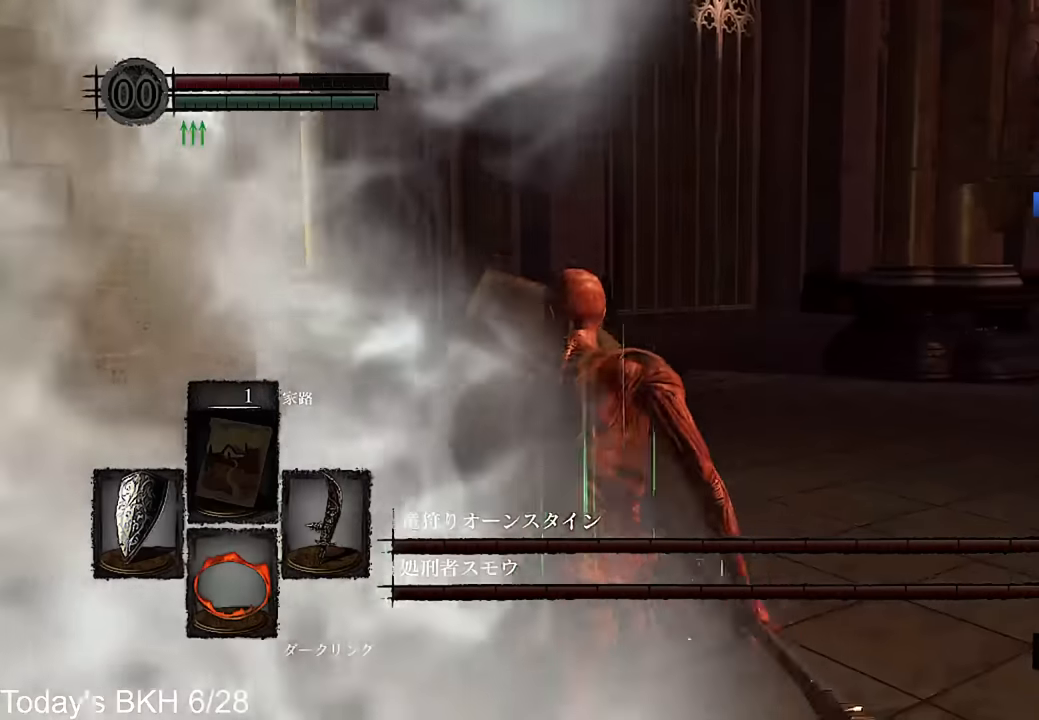
{"buttons": ["CROSS", "L1"], "left_stick": "up", "right_stick": "center", "events": [[51, "TRIANGLE", "down"], [185, "TRIANGLE", "up"], [370, "left_stick", "up"]]}
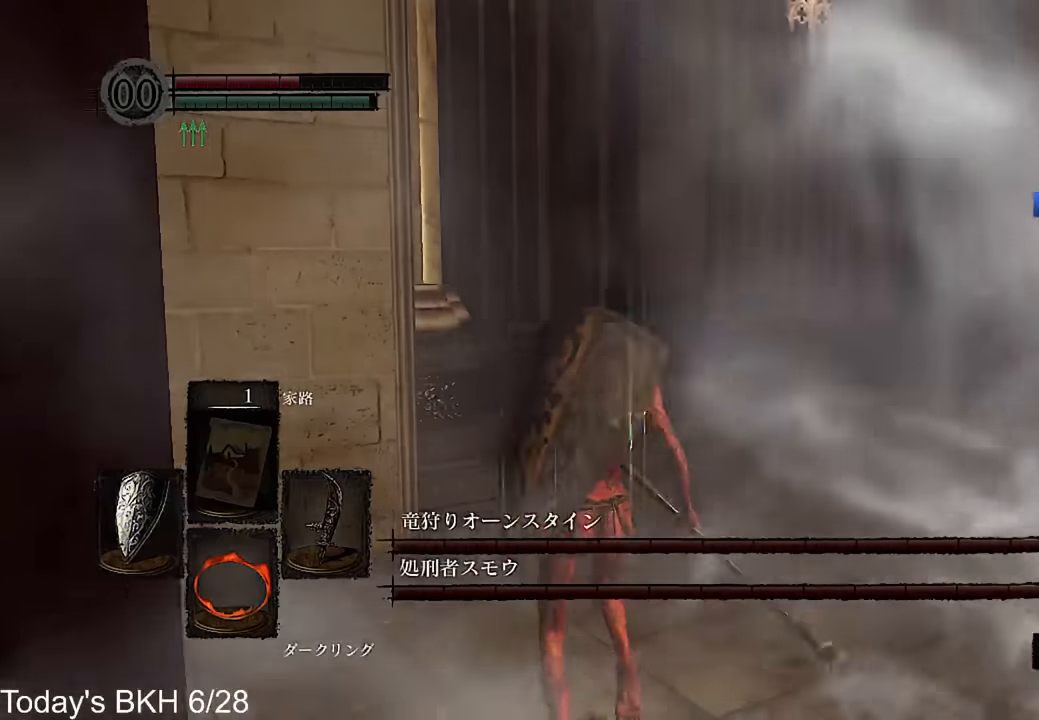
{"buttons": ["CROSS", "L1"], "left_stick": "up", "right_stick": "center", "events": []}
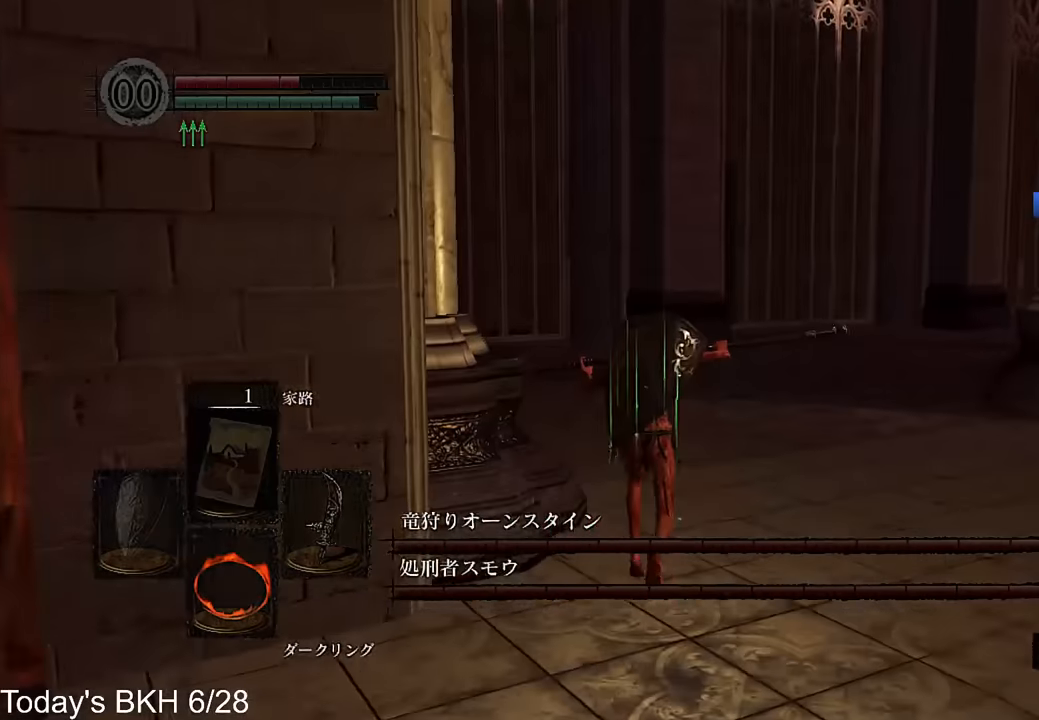
{"buttons": ["CROSS"], "left_stick": "up-left", "right_stick": "right", "events": [[168, "L1", "up"], [202, "right_stick", "right"], [437, "left_stick", "up-left"]]}
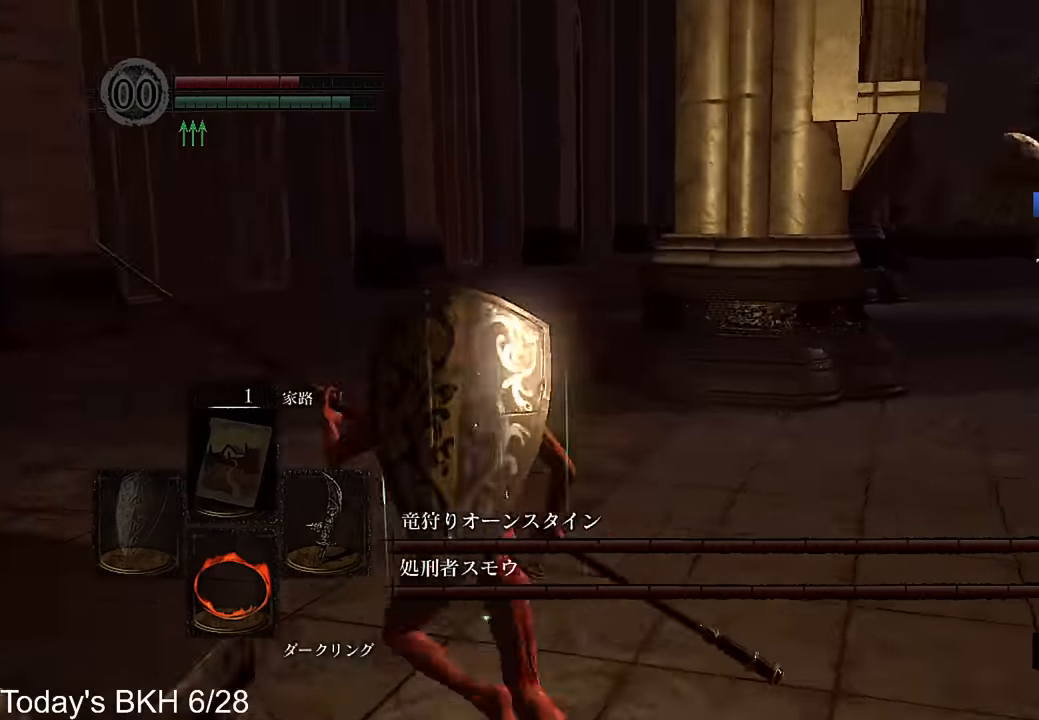
{"buttons": ["CROSS"], "left_stick": "up-left", "right_stick": "center", "events": [[84, "right_stick", "center"]]}
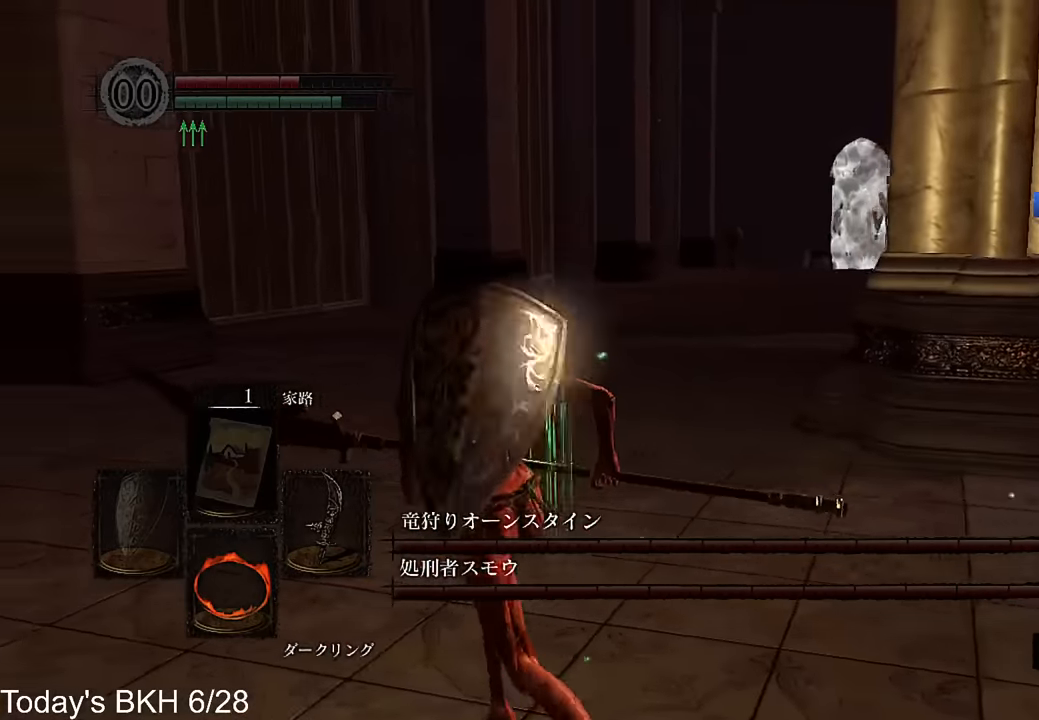
{"buttons": [], "left_stick": "up", "right_stick": "center", "events": [[168, "CROSS", "up"], [336, "left_stick", "up"]]}
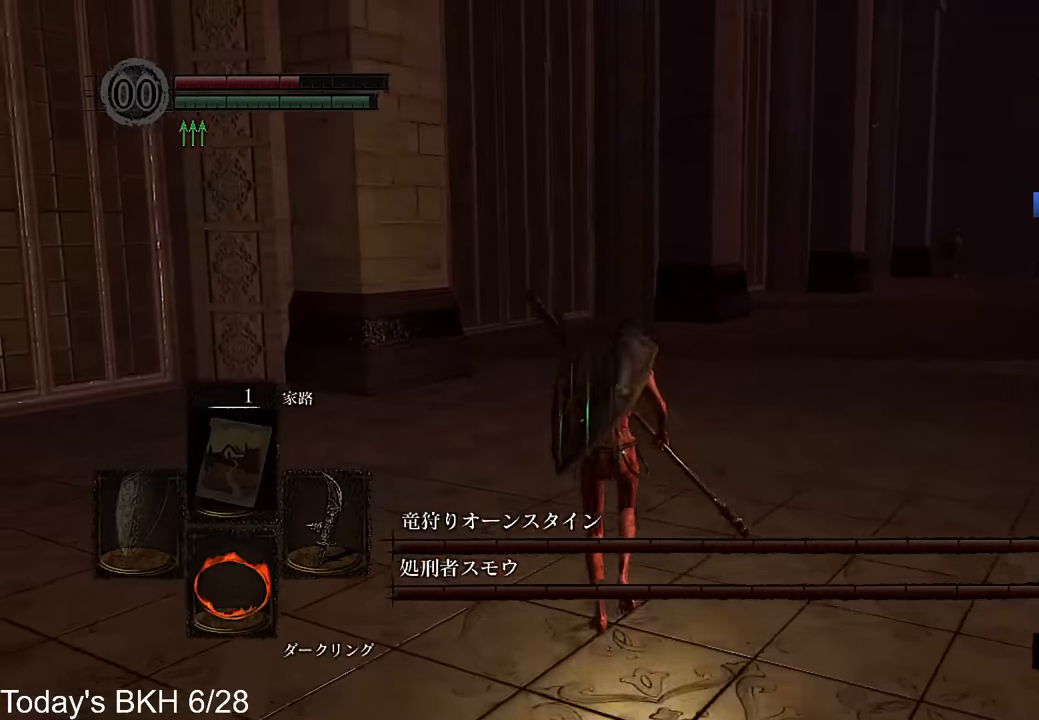
{"buttons": ["CROSS"], "left_stick": "up-right", "right_stick": "left", "events": [[218, "CROSS", "down"], [218, "left_stick", "up-right"], [420, "right_stick", "left"]]}
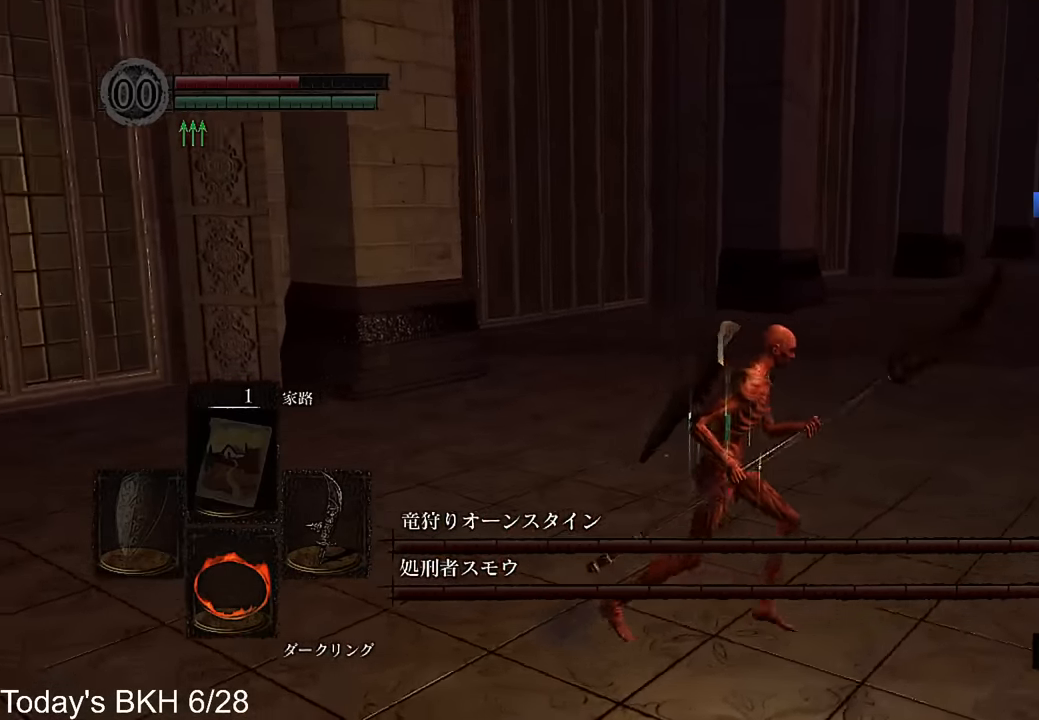
{"buttons": ["CROSS"], "left_stick": "down-right", "right_stick": "center", "events": [[51, "left_stick", "down-right"], [84, "right_stick", "center"]]}
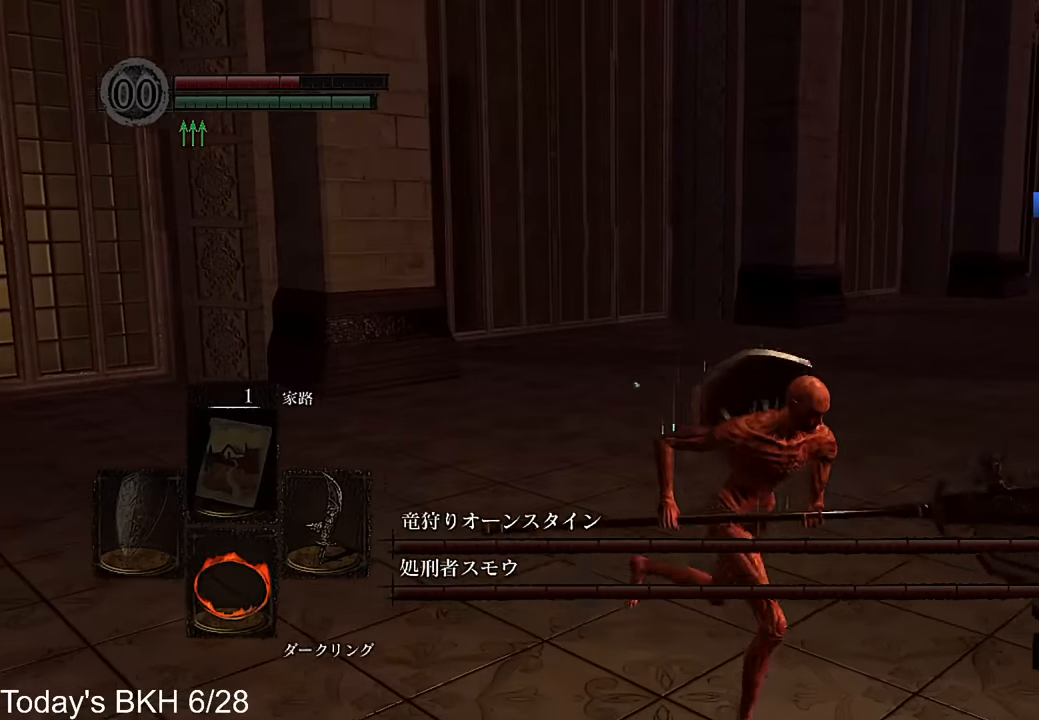
{"buttons": ["R1"], "left_stick": "up-right", "right_stick": "center", "events": [[168, "CROSS", "up"], [470, "R1", "down"], [470, "left_stick", "up-right"]]}
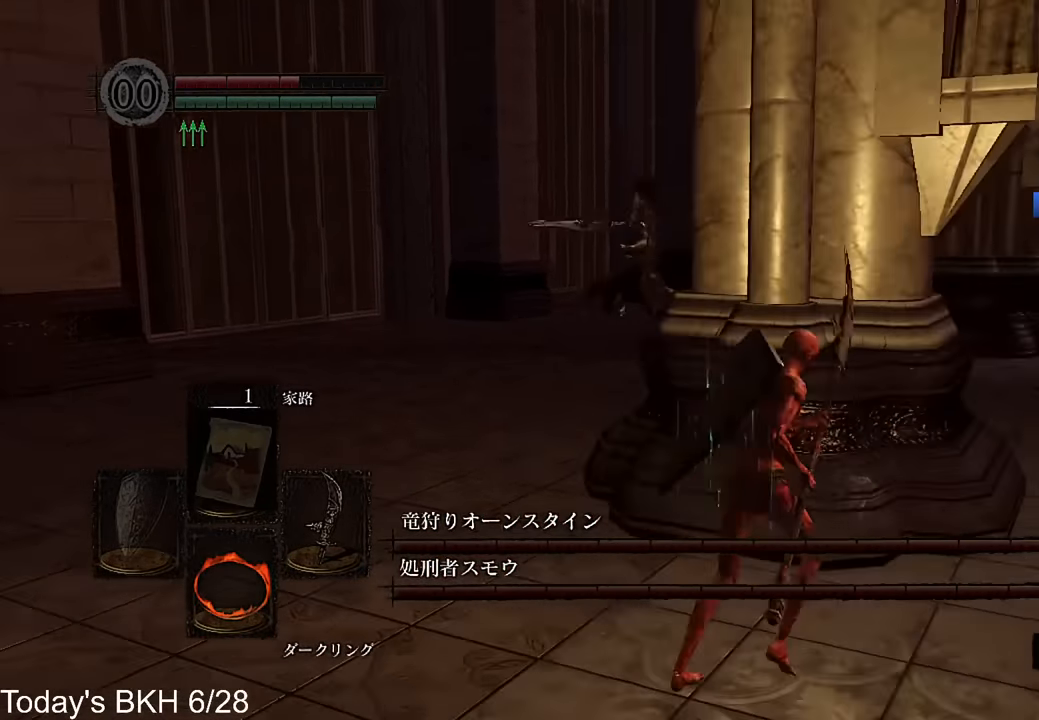
{"buttons": [], "left_stick": "up", "right_stick": "center", "events": [[17, "left_stick", "up"], [101, "R1", "up"], [151, "R3", "down"], [286, "R3", "up"]]}
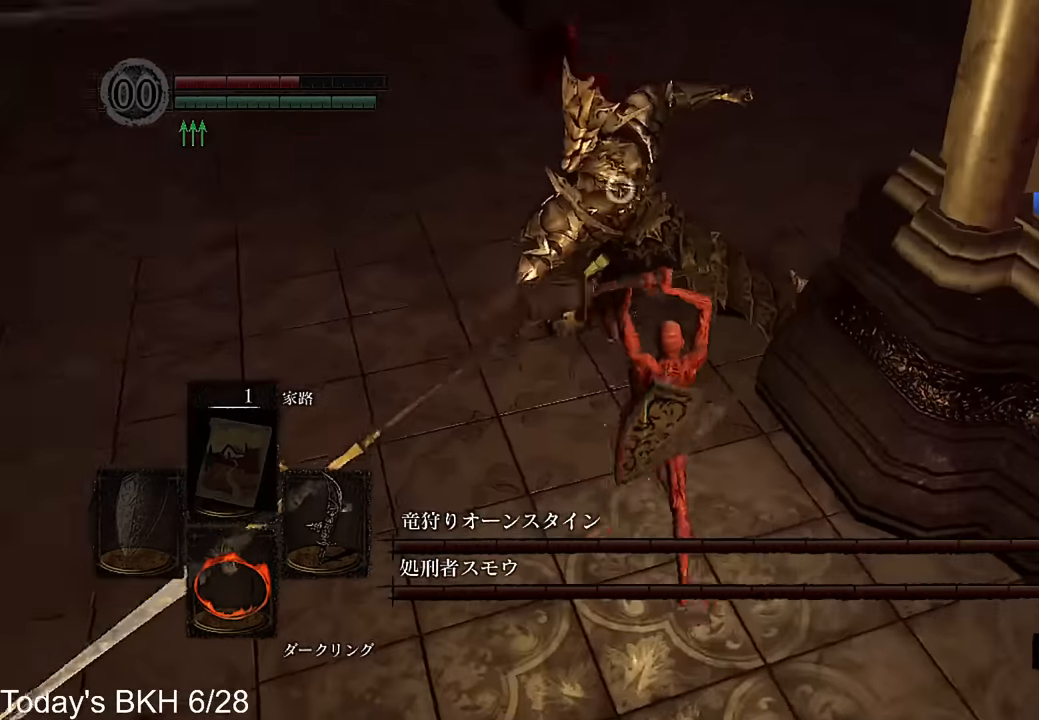
{"buttons": [], "left_stick": "up", "right_stick": "center", "events": []}
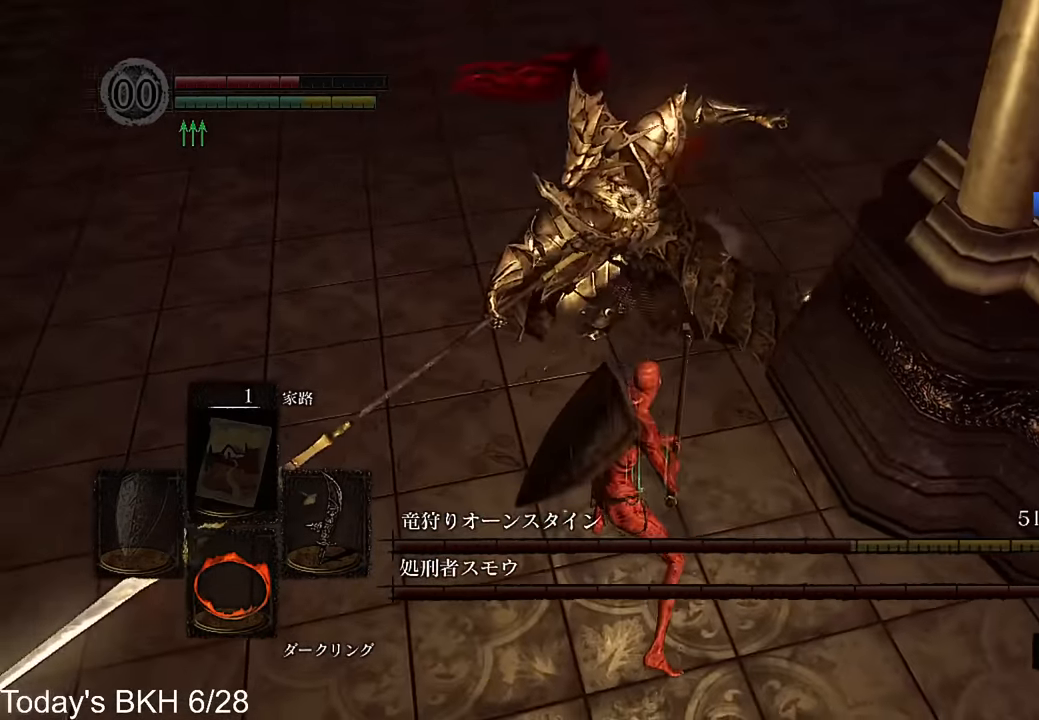
{"buttons": ["R1"], "left_stick": "up-left", "right_stick": "center", "events": [[386, "left_stick", "up-left"], [470, "R1", "down"]]}
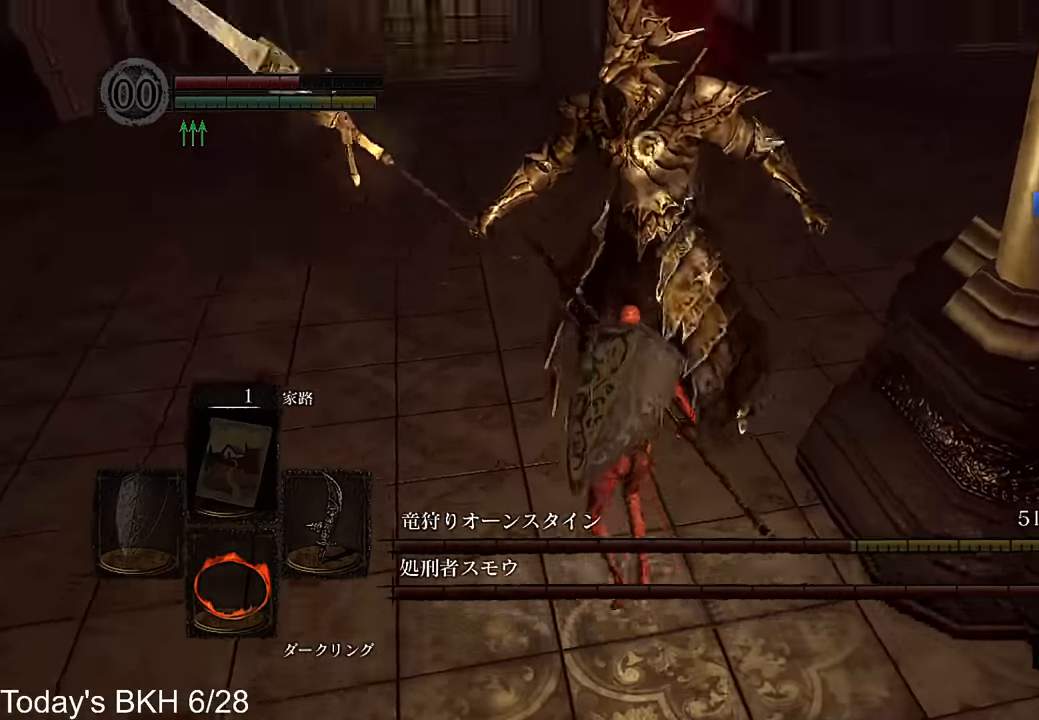
{"buttons": [], "left_stick": "up-left", "right_stick": "center", "events": [[51, "R1", "up"], [101, "R1", "down"], [202, "R1", "up"]]}
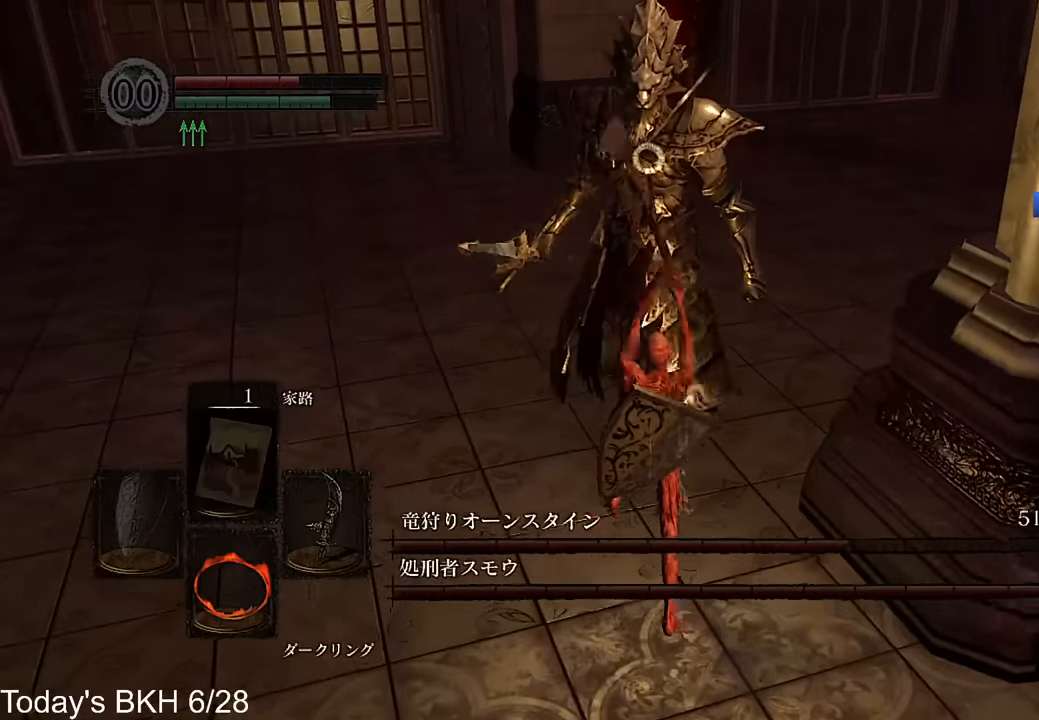
{"buttons": ["R1"], "left_stick": "up-left", "right_stick": "center", "events": [[168, "R1", "down"], [252, "R1", "up"], [319, "R1", "down"], [386, "R1", "up"], [454, "R1", "down"]]}
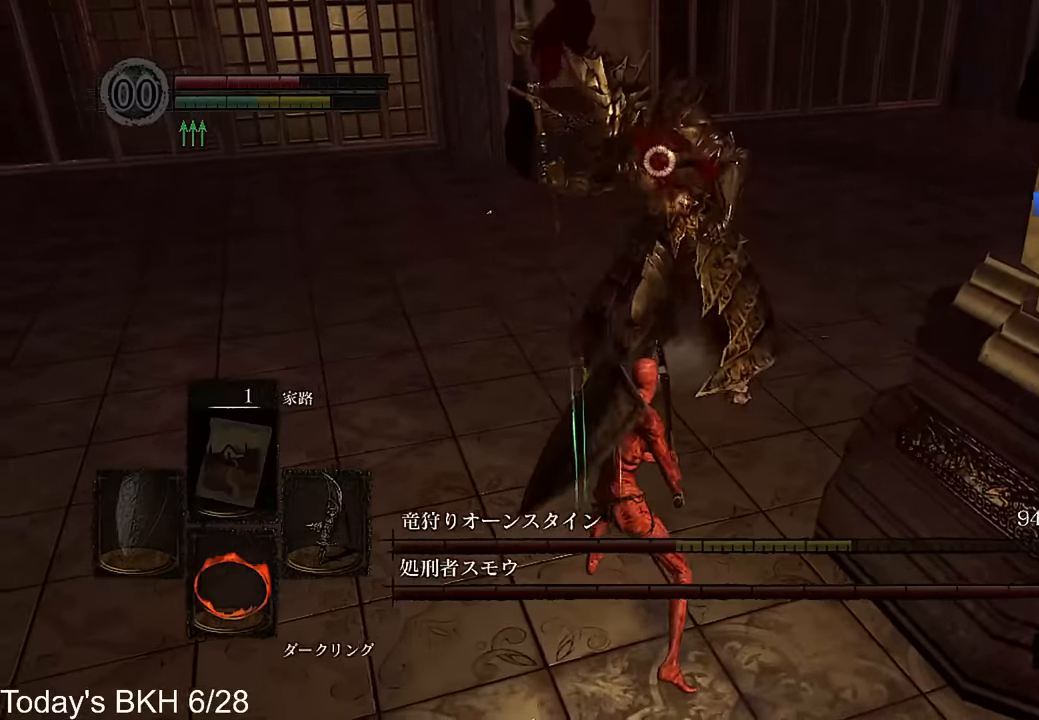
{"buttons": [], "left_stick": "up-left", "right_stick": "center", "events": [[50, "R1", "up"], [118, "R1", "down"], [185, "R1", "up"]]}
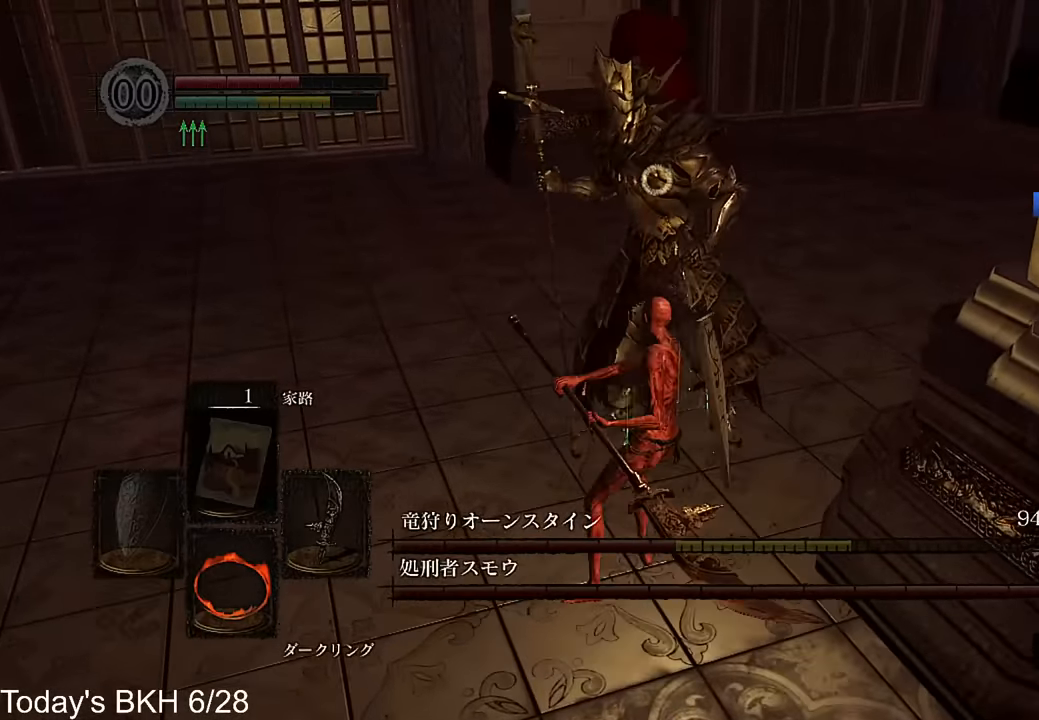
{"buttons": [], "left_stick": "up-left", "right_stick": "center", "events": []}
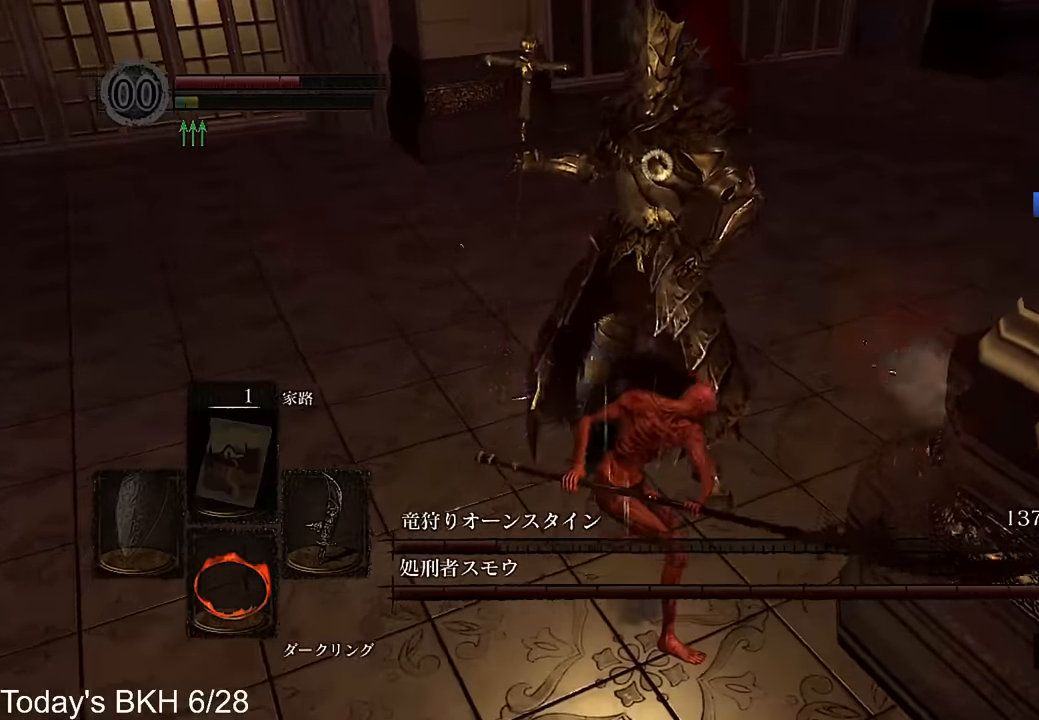
{"buttons": ["R1"], "left_stick": "up-left", "right_stick": "center", "events": [[487, "R1", "down"]]}
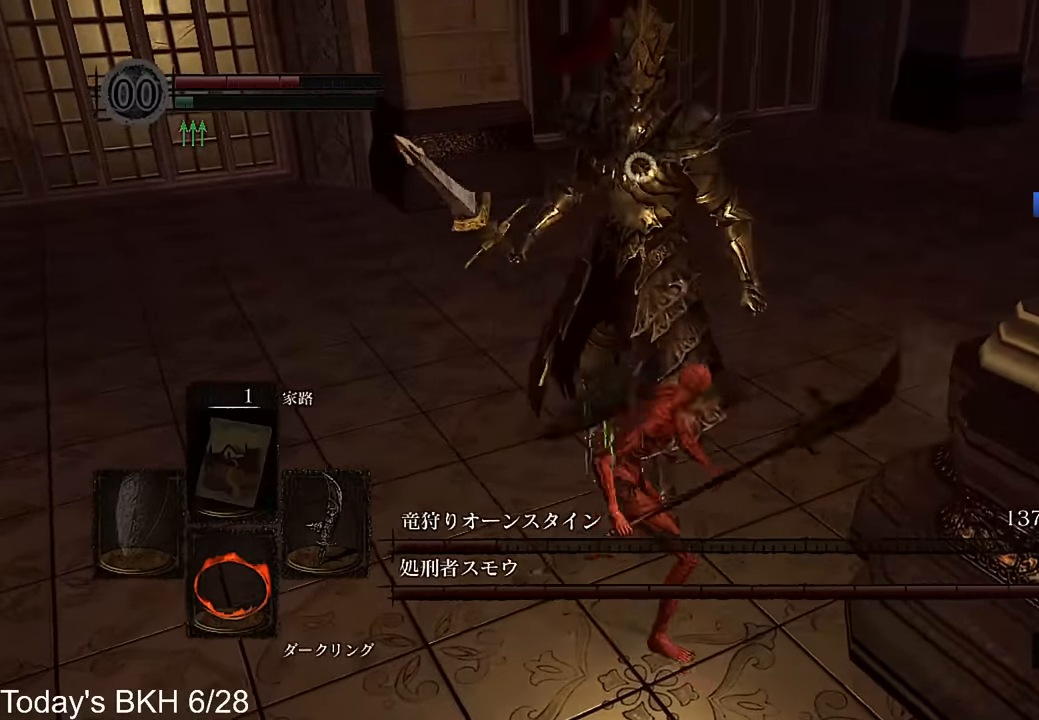
{"buttons": [], "left_stick": "up-left", "right_stick": "center", "events": [[67, "R1", "up"], [134, "R1", "down"], [235, "R1", "up"], [286, "R1", "down"], [353, "R1", "up"]]}
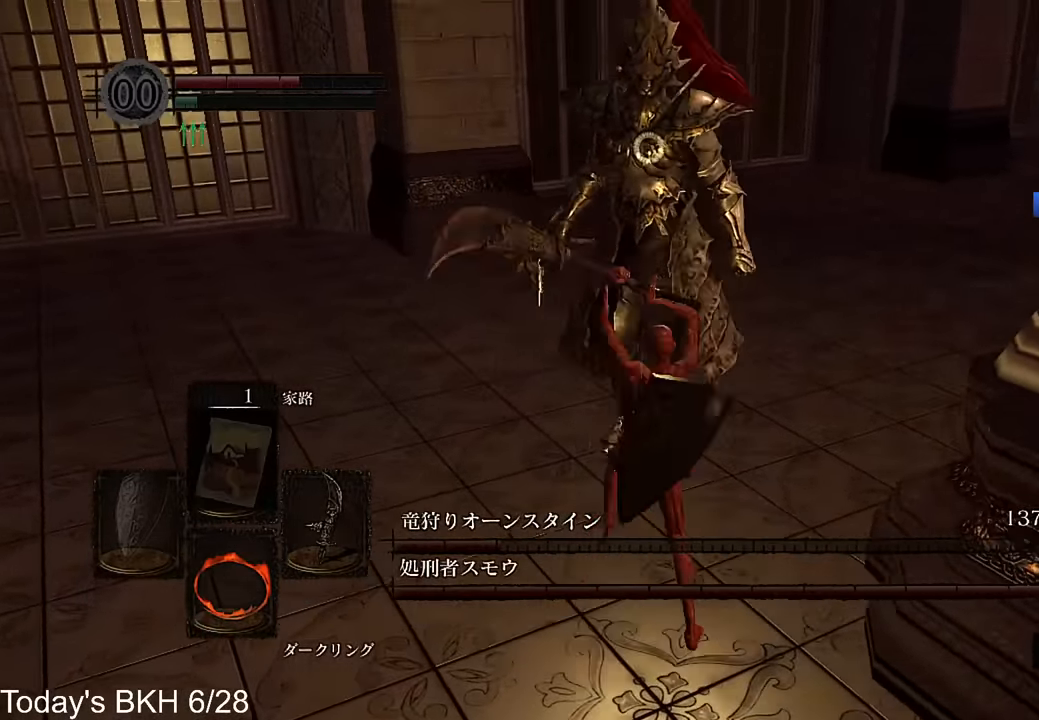
{"buttons": [], "left_stick": "left", "right_stick": "right", "events": [[34, "left_stick", "center"], [218, "R3", "down"], [269, "right_stick", "right"], [302, "R3", "up"], [353, "left_stick", "left"]]}
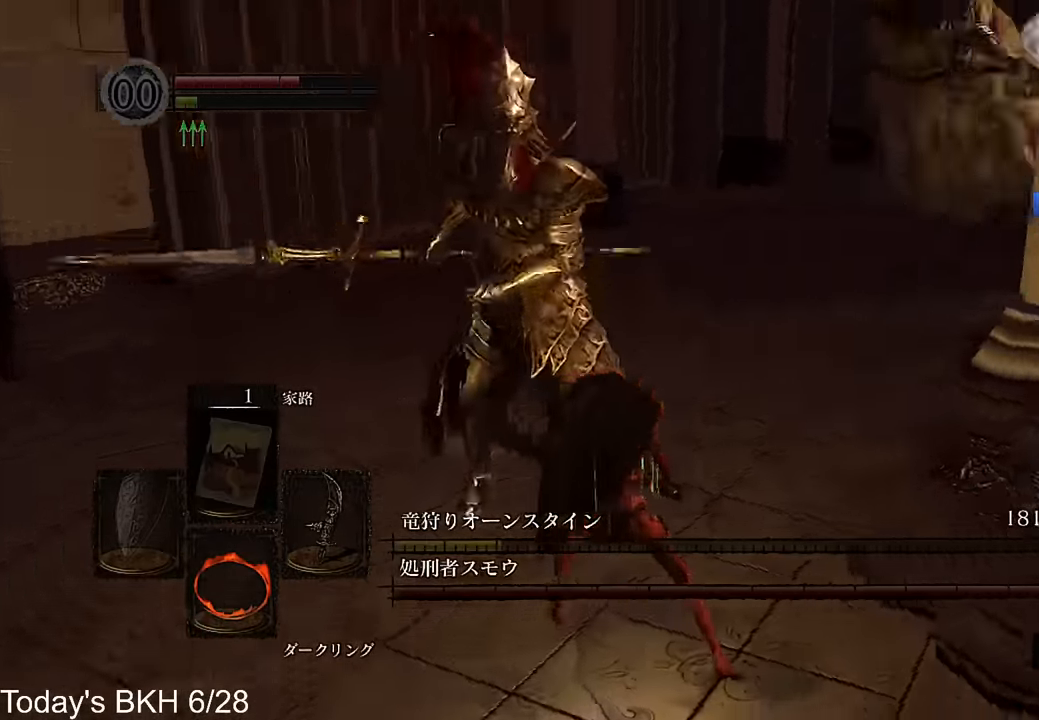
{"buttons": [], "left_stick": "down-left", "right_stick": "center", "events": [[50, "left_stick", "down-left"], [168, "right_stick", "center"]]}
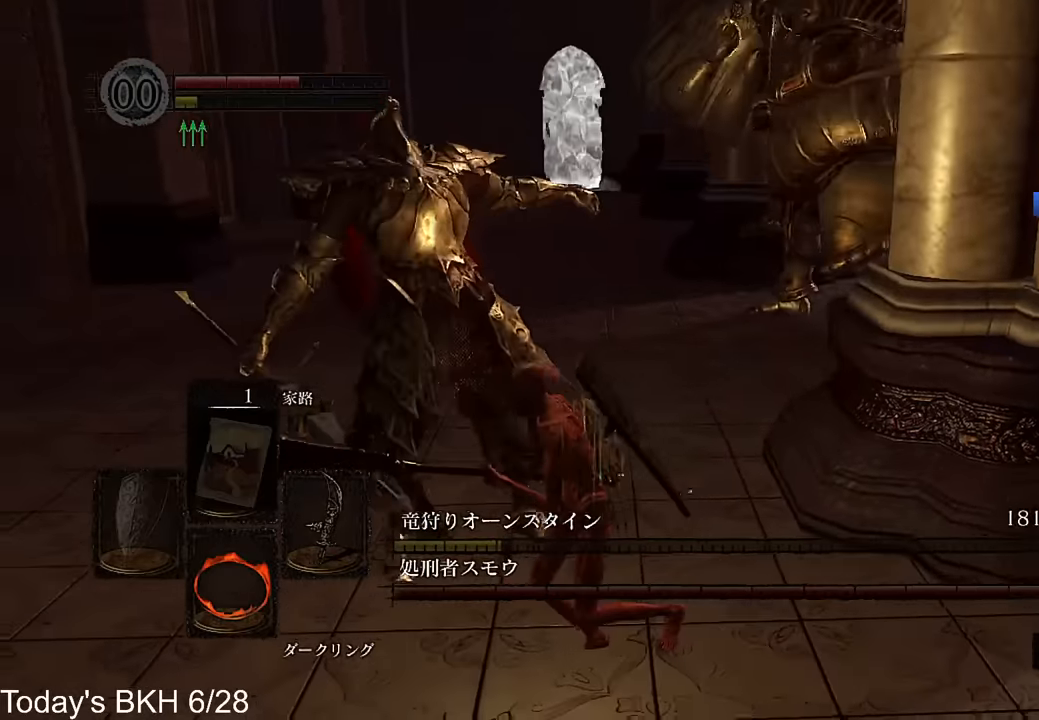
{"buttons": [], "left_stick": "left", "right_stick": "center", "events": [[84, "left_stick", "left"]]}
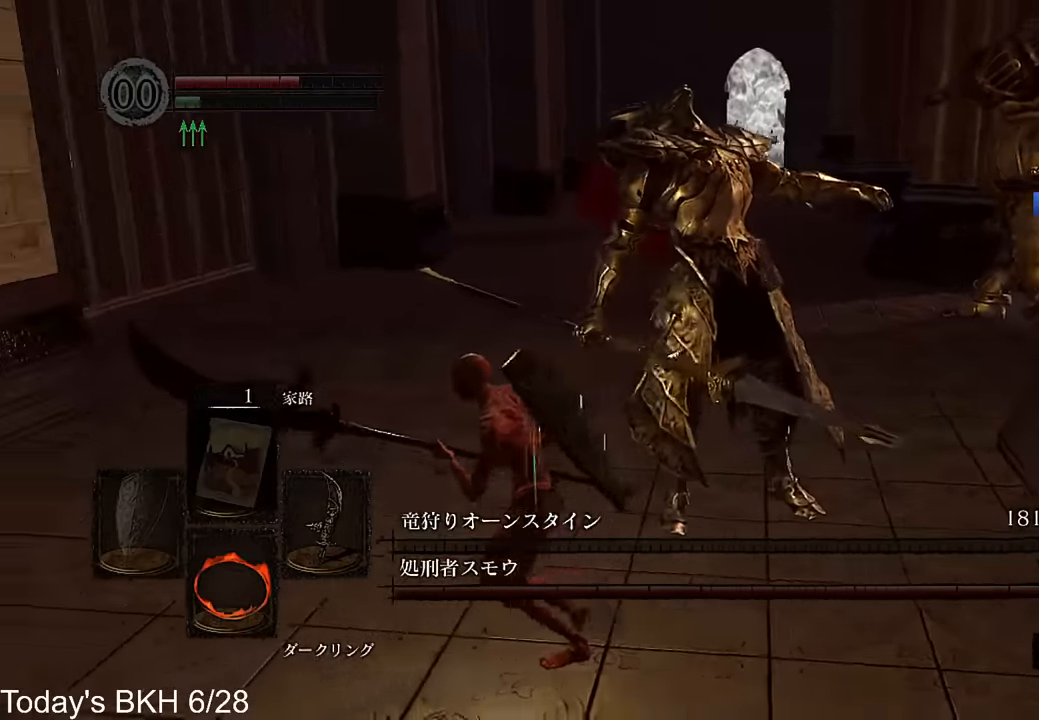
{"buttons": ["CROSS"], "left_stick": "up-left", "right_stick": "right", "events": [[68, "CROSS", "down"], [320, "right_stick", "right"], [370, "left_stick", "up-left"]]}
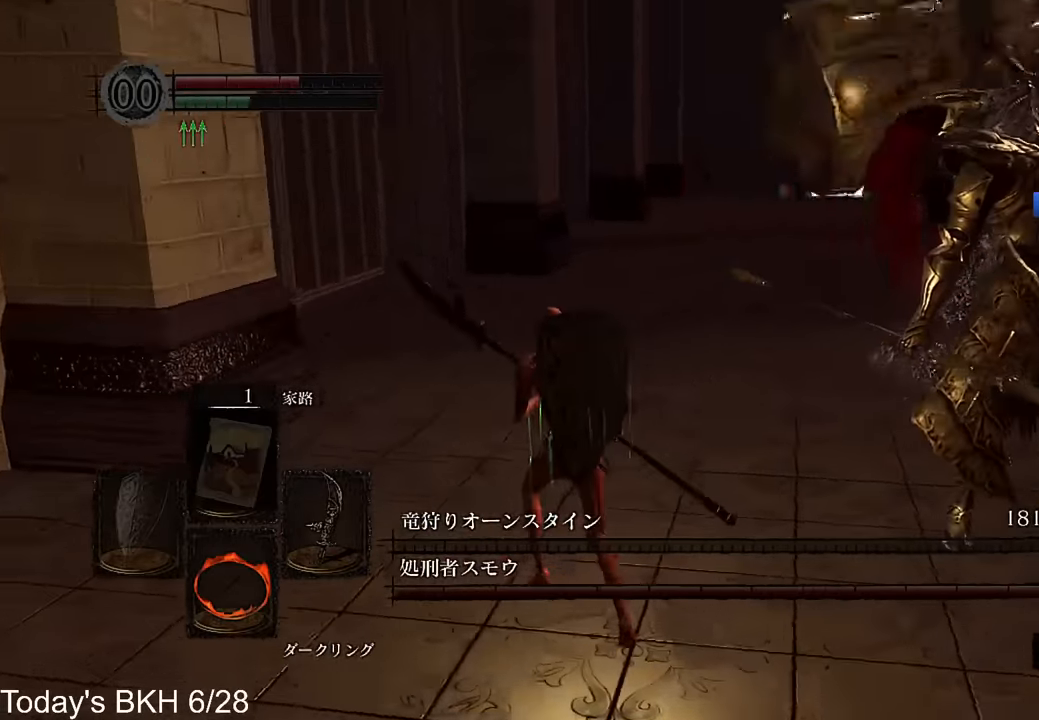
{"buttons": ["CROSS"], "left_stick": "up", "right_stick": "center", "events": [[84, "right_stick", "center"], [252, "left_stick", "up"]]}
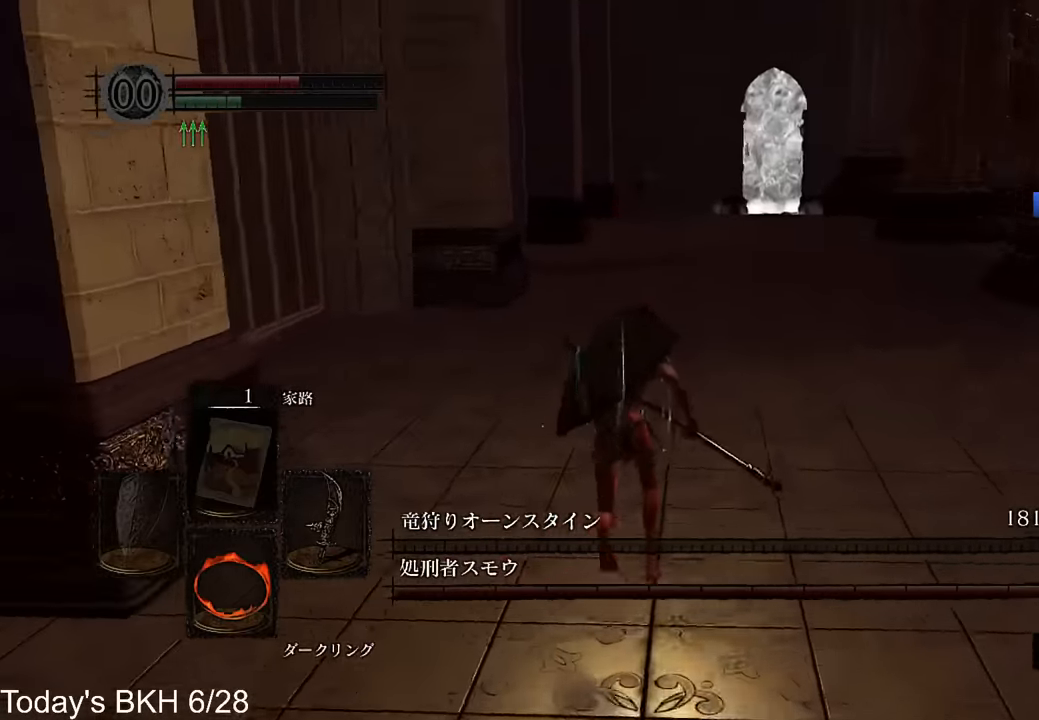
{"buttons": ["CROSS"], "left_stick": "up", "right_stick": "center", "events": [[84, "right_stick", "down-right"], [151, "right_stick", "center"]]}
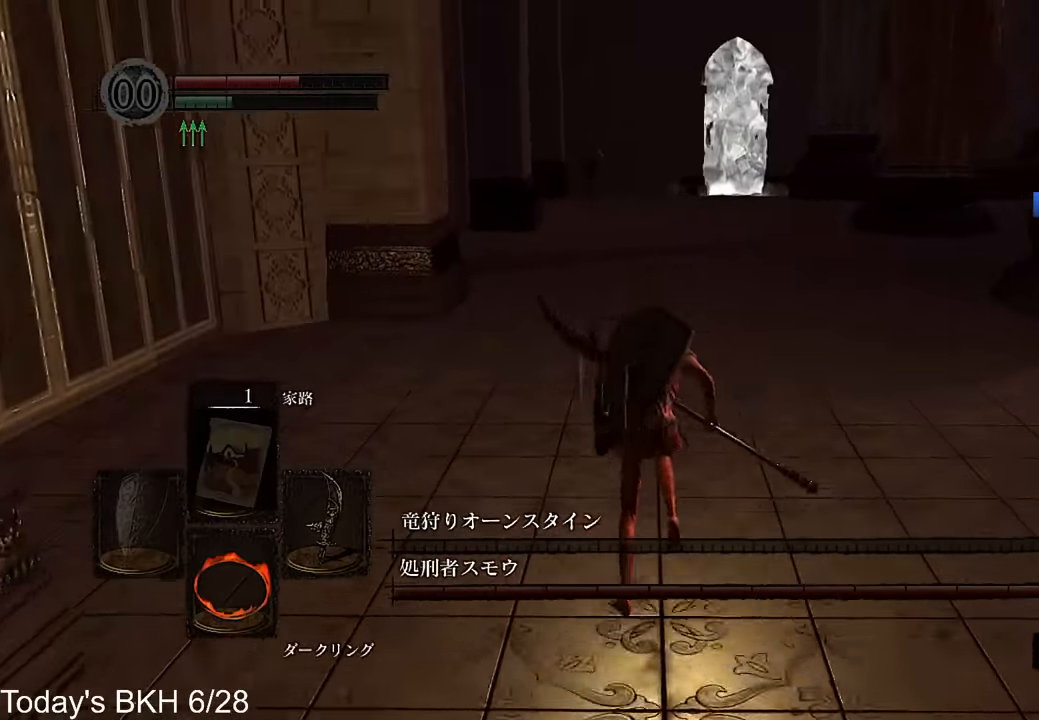
{"buttons": ["CROSS"], "left_stick": "up", "right_stick": "center", "events": []}
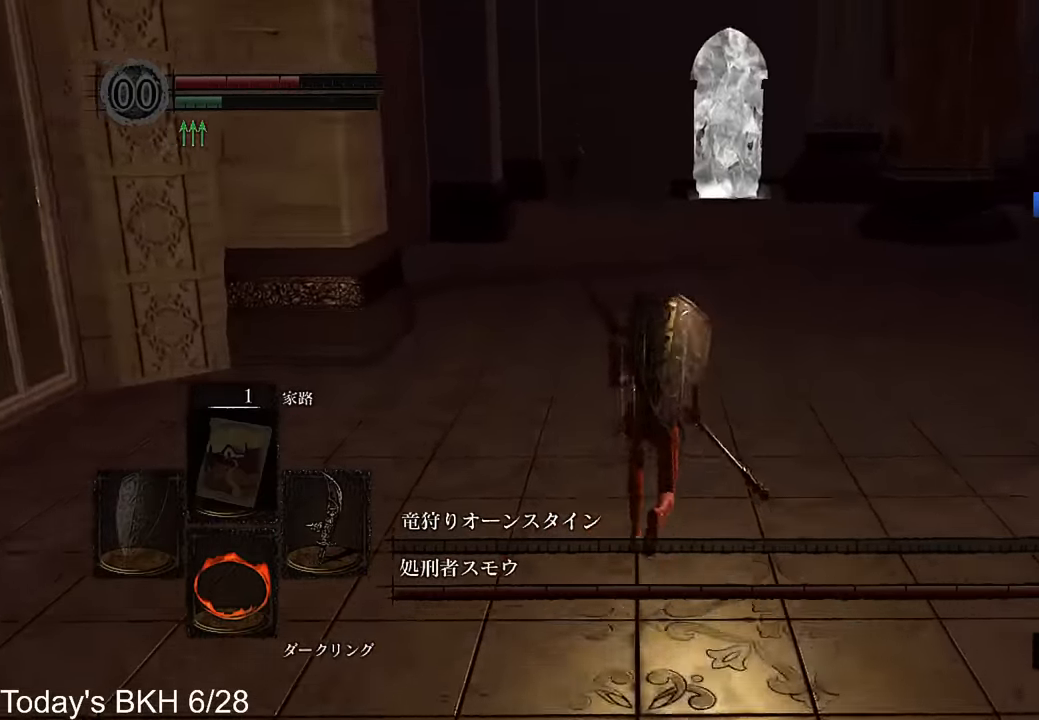
{"buttons": ["CROSS"], "left_stick": "up", "right_stick": "center", "events": []}
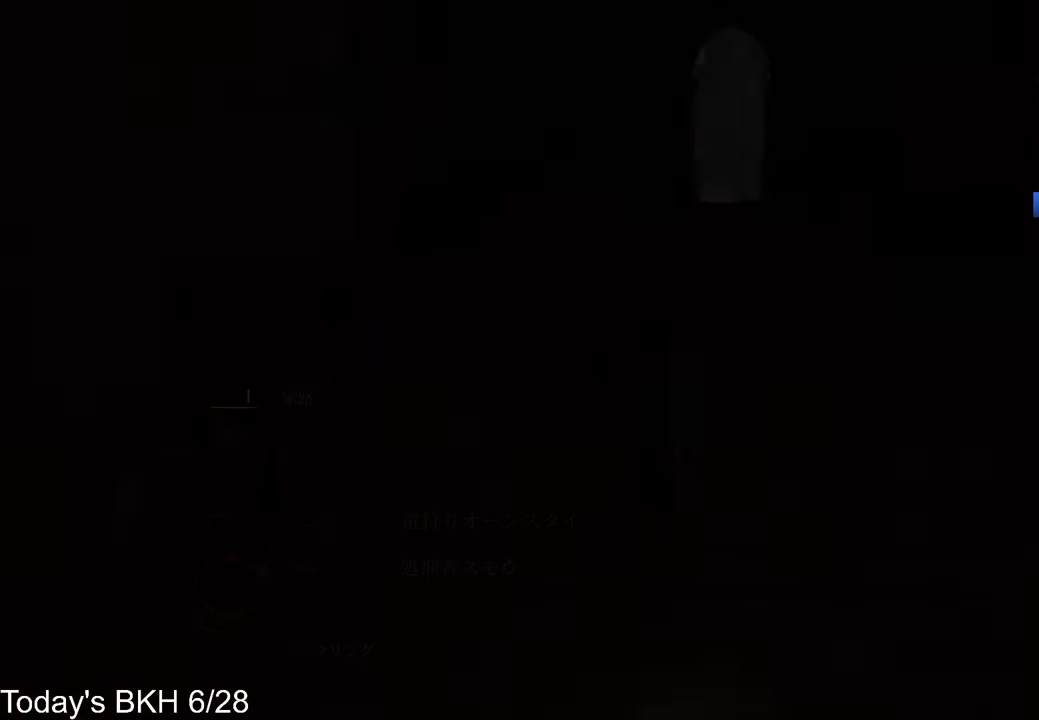
{"buttons": ["CROSS"], "left_stick": "up", "right_stick": "center", "events": []}
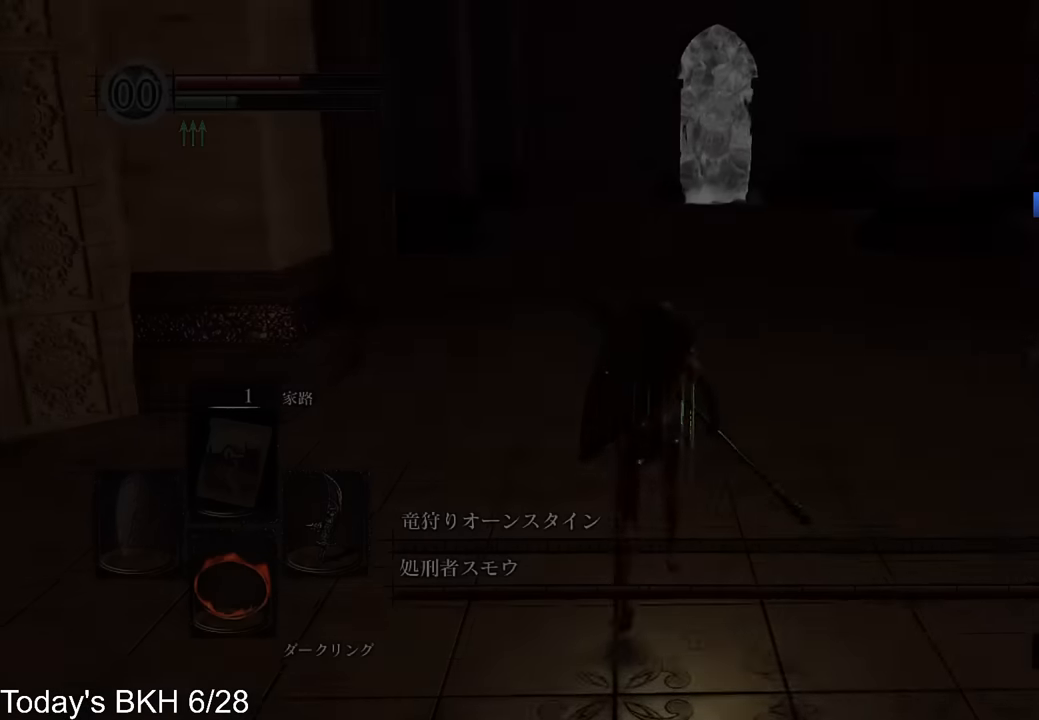
{"buttons": ["CROSS"], "left_stick": "up", "right_stick": "center", "events": []}
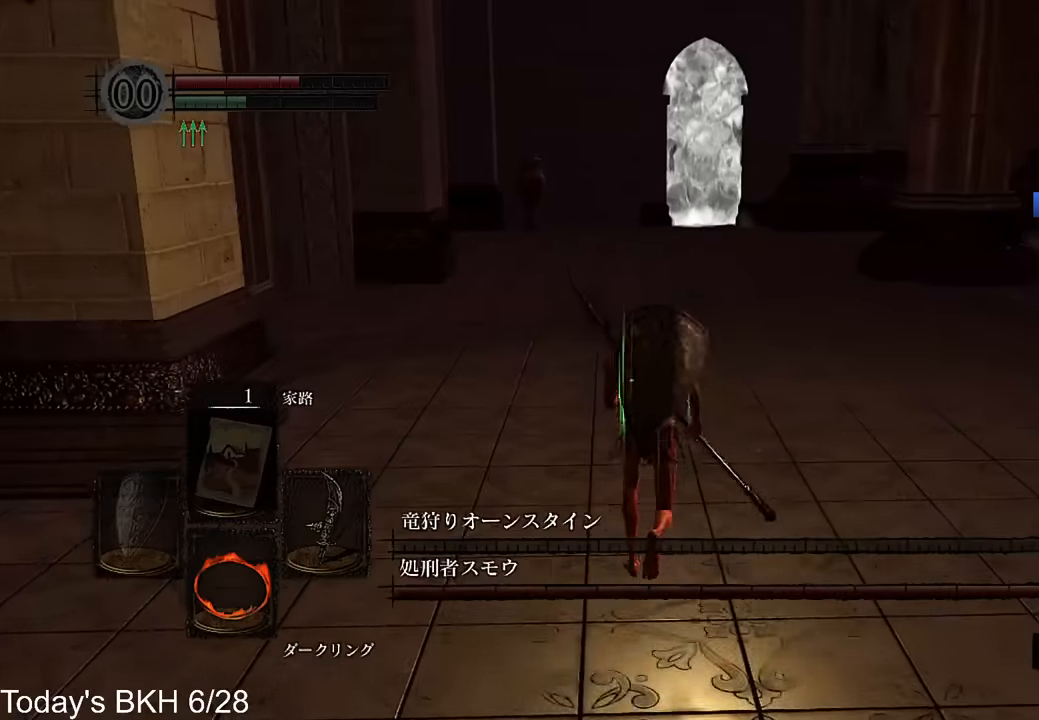
{"buttons": ["CROSS"], "left_stick": "up", "right_stick": "center", "events": [[151, "right_stick", "right"], [235, "right_stick", "center"]]}